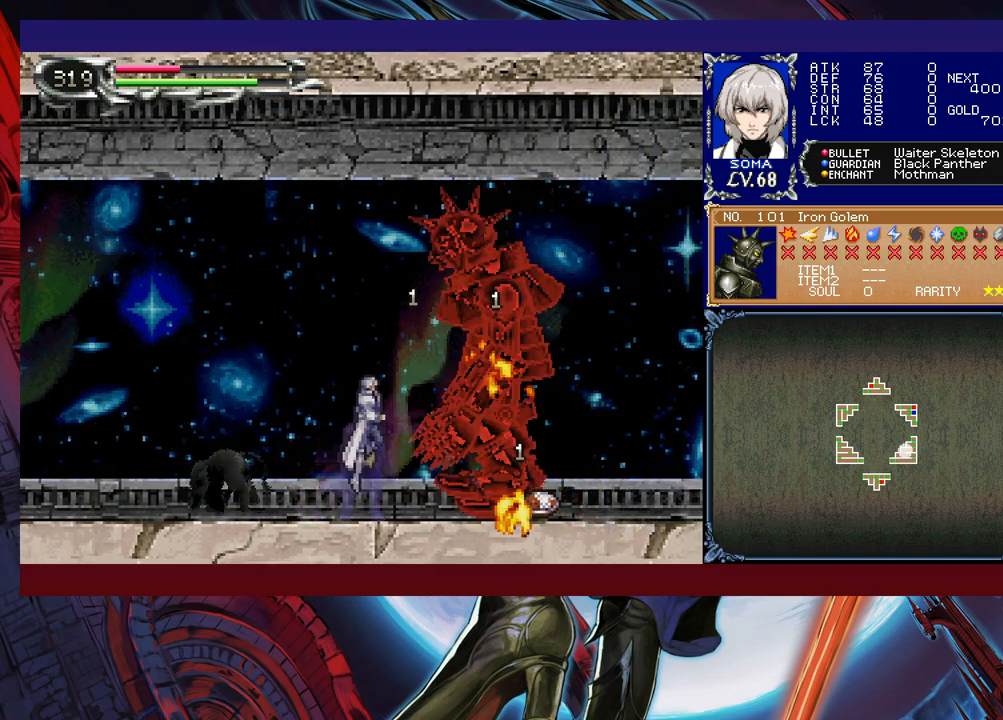
Gameplay with a controller (Xbox layout); each line is a JSON object with the inputs held at the frame after it. "events" lists button and stick changes between this image and that frame as [ms after this image, input, new state], when the widget could be followed in between. Not read: L2 R2 right_stick.
{"buttons": ["A"], "left_stick": "center", "events": [[17, "left_stick", "left"], [217, "B", "up"], [383, "left_stick", "right"], [467, "left_stick", "center"], [483, "A", "down"]]}
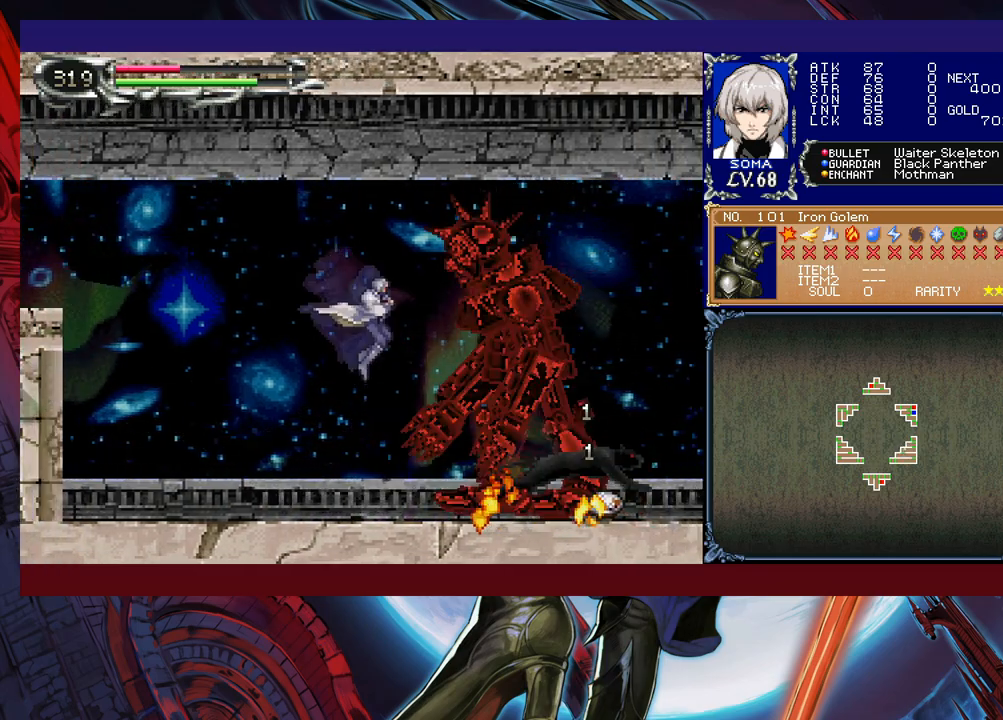
{"buttons": [], "left_stick": "left", "events": [[67, "A", "up"], [67, "left_stick", "left"], [267, "left_stick", "right"], [317, "B", "down"], [333, "A", "down"], [333, "B", "up"], [367, "left_stick", "left"], [417, "A", "up"]]}
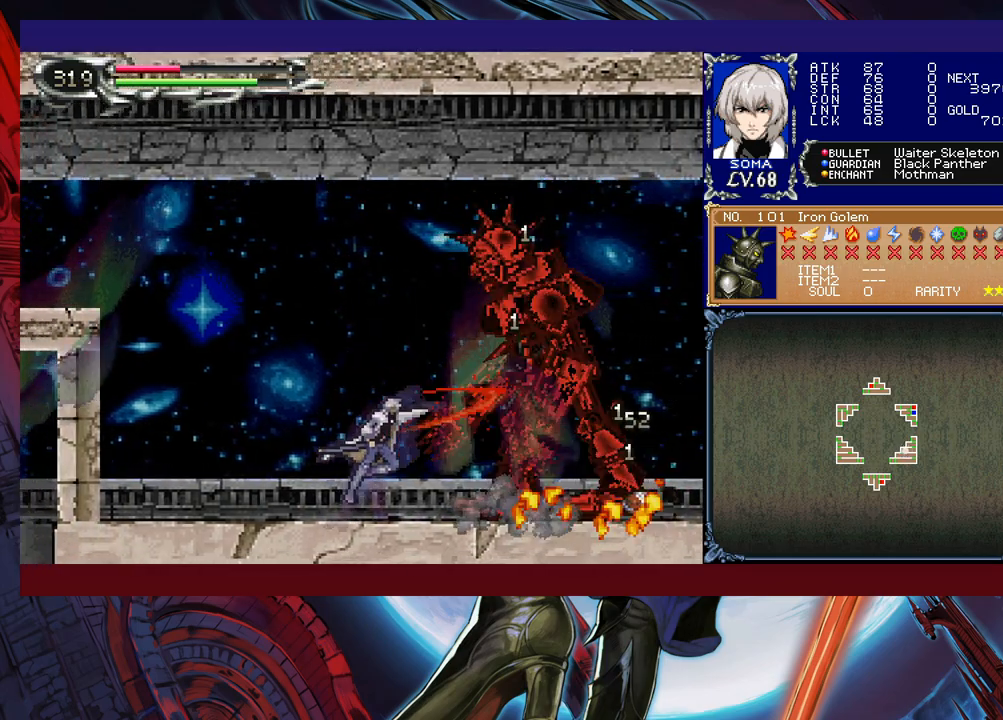
{"buttons": ["B"], "left_stick": "right", "events": [[83, "left_stick", "right"], [133, "B", "down"], [167, "A", "down"], [183, "B", "up"], [183, "left_stick", "left"], [233, "A", "up"], [383, "left_stick", "right"], [467, "B", "down"]]}
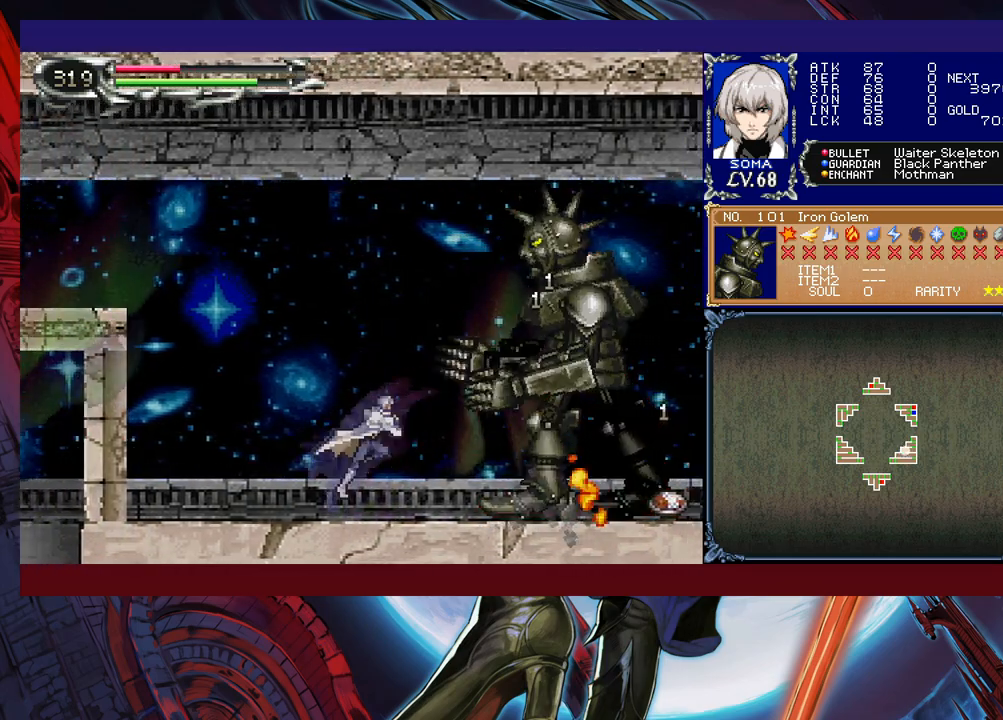
{"buttons": [], "left_stick": "left", "events": [[17, "A", "down"], [17, "B", "up"], [33, "left_stick", "left"], [67, "A", "up"], [233, "left_stick", "right"], [317, "B", "down"], [333, "A", "down"], [333, "B", "up"], [417, "A", "up"], [483, "left_stick", "left"]]}
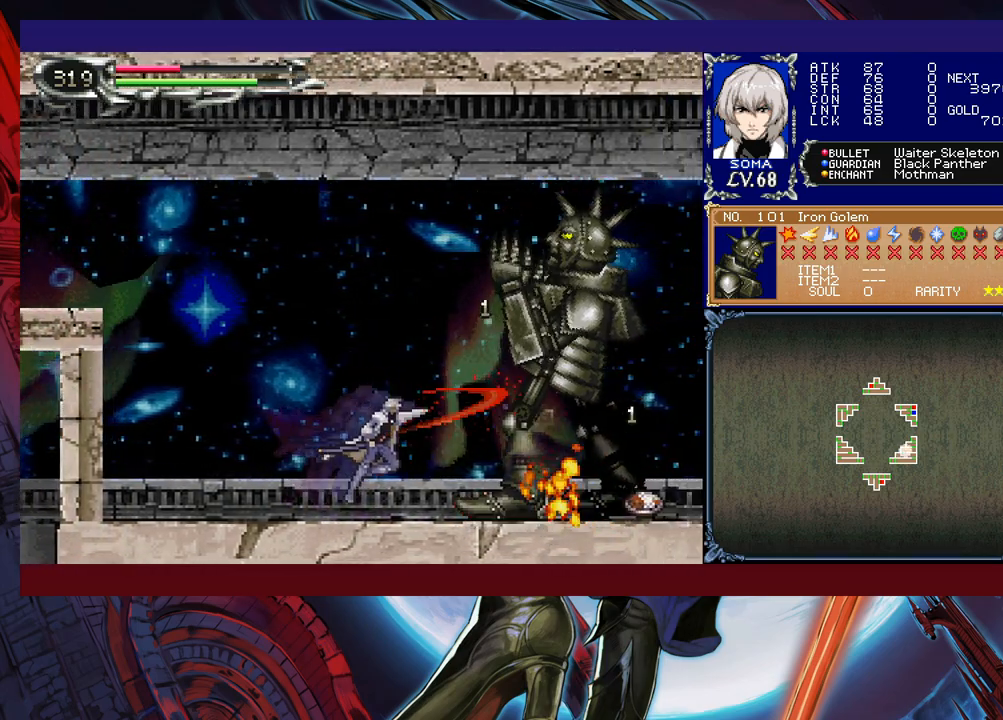
{"buttons": [], "left_stick": "left", "events": [[133, "left_stick", "right"], [167, "A", "down"], [267, "A", "up"], [333, "left_stick", "left"]]}
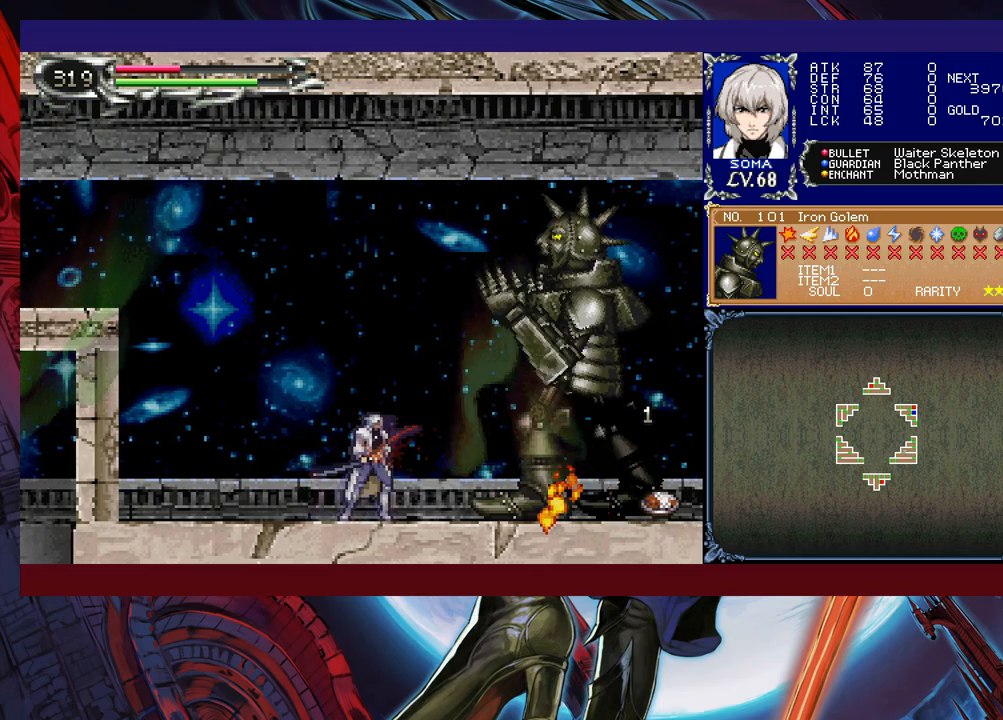
{"buttons": [], "left_stick": "left", "events": []}
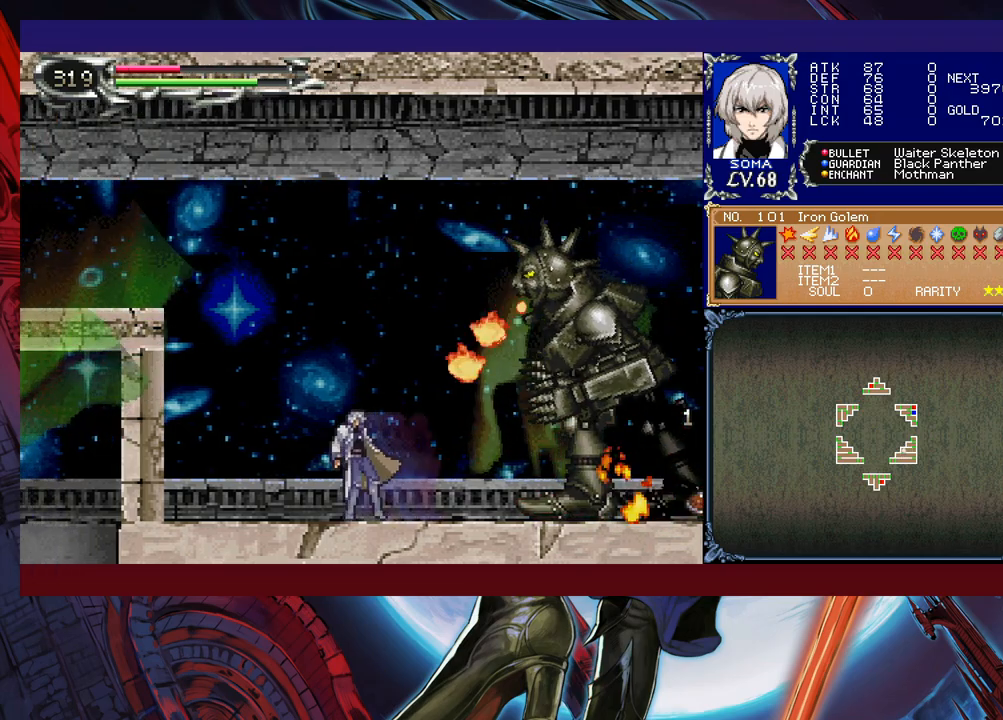
{"buttons": ["B"], "left_stick": "center", "events": [[33, "B", "down"], [483, "left_stick", "center"]]}
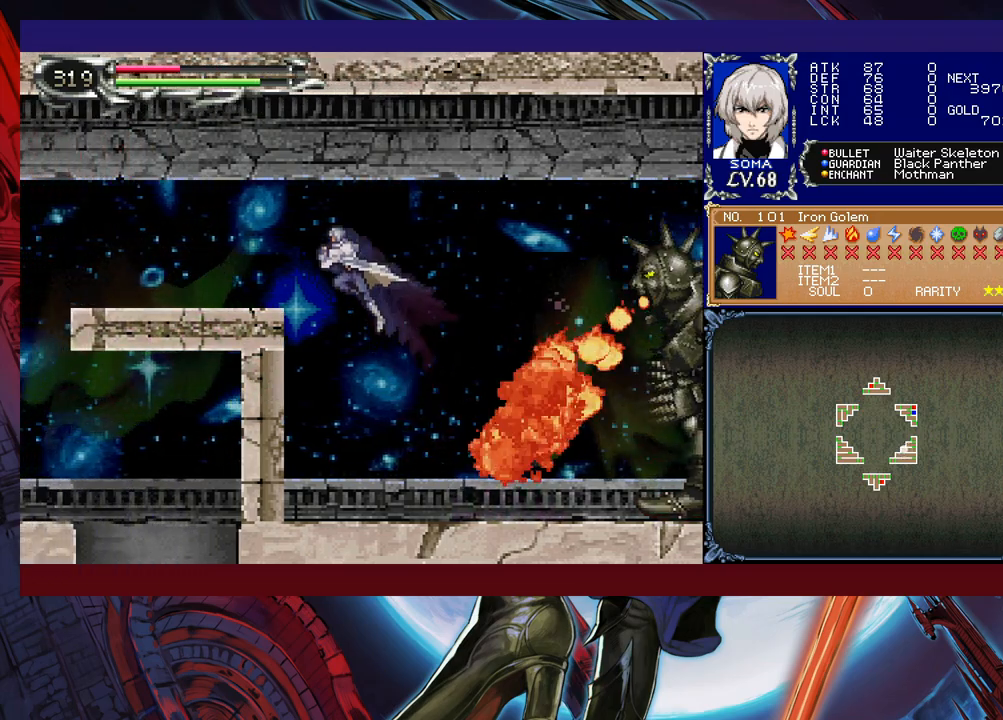
{"buttons": ["B"], "left_stick": "right", "events": [[17, "left_stick", "right"], [67, "B", "up"], [267, "B", "down"]]}
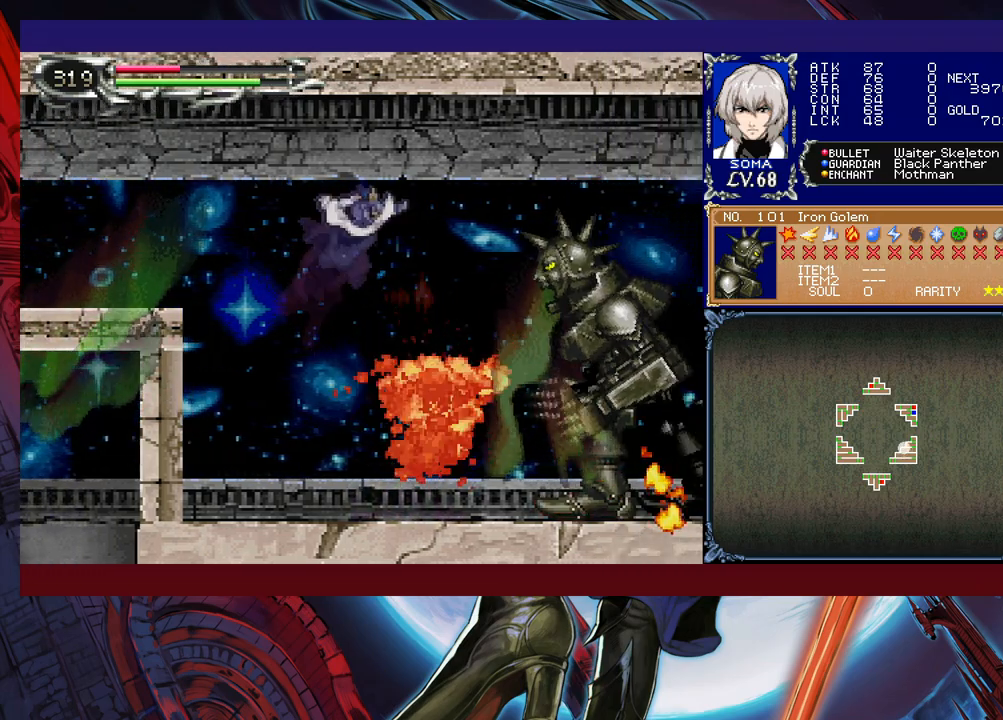
{"buttons": [], "left_stick": "center", "events": [[233, "left_stick", "center"], [267, "B", "up"]]}
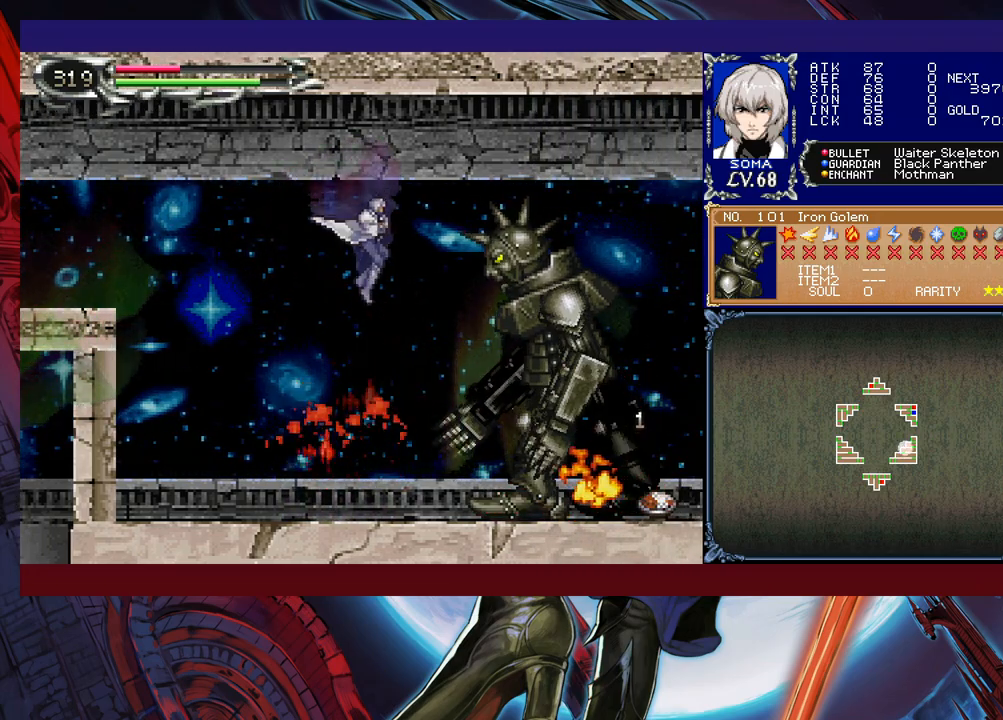
{"buttons": [], "left_stick": "center", "events": [[67, "A", "down"], [117, "A", "up"], [317, "B", "down"], [367, "A", "down"], [367, "B", "up"], [383, "A", "up"]]}
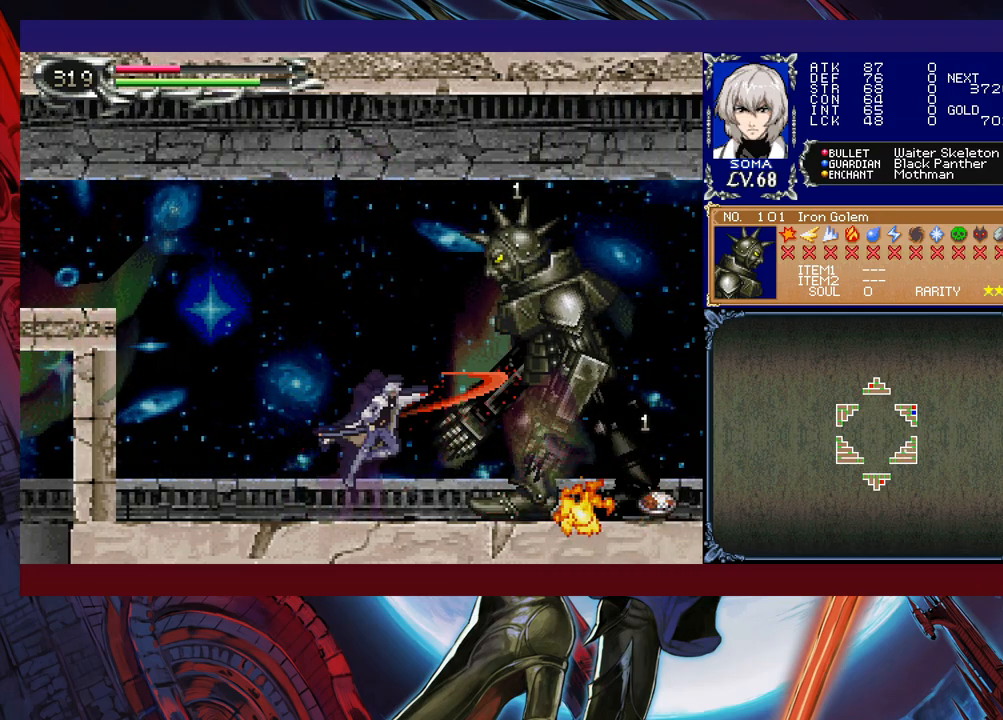
{"buttons": ["B", "R1"], "left_stick": "left", "events": [[267, "left_stick", "left"], [367, "B", "down"], [483, "R1", "down"]]}
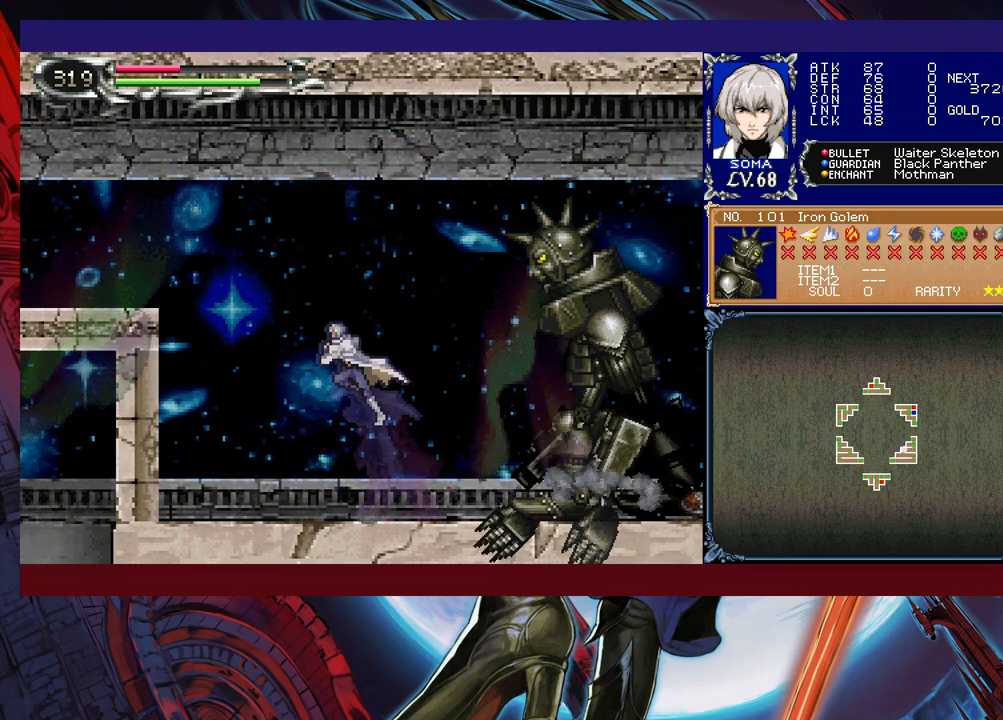
{"buttons": ["R1"], "left_stick": "left", "events": [[117, "B", "up"], [167, "B", "down"], [467, "B", "up"]]}
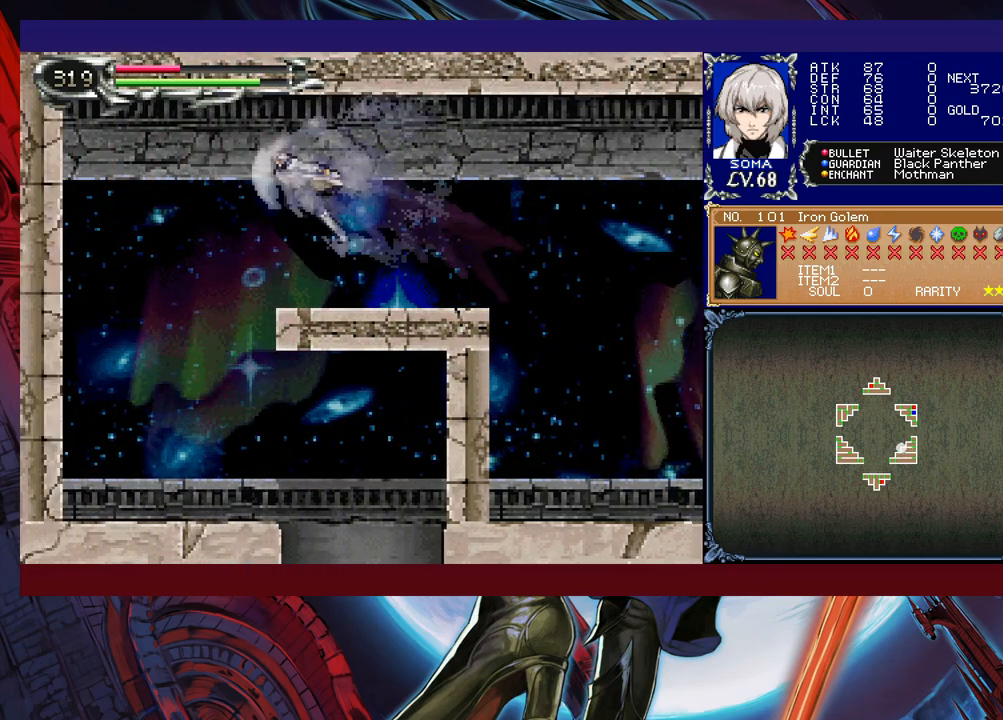
{"buttons": [], "left_stick": "right", "events": [[17, "R1", "up"], [333, "left_stick", "right"], [367, "R1", "down"], [483, "R1", "up"]]}
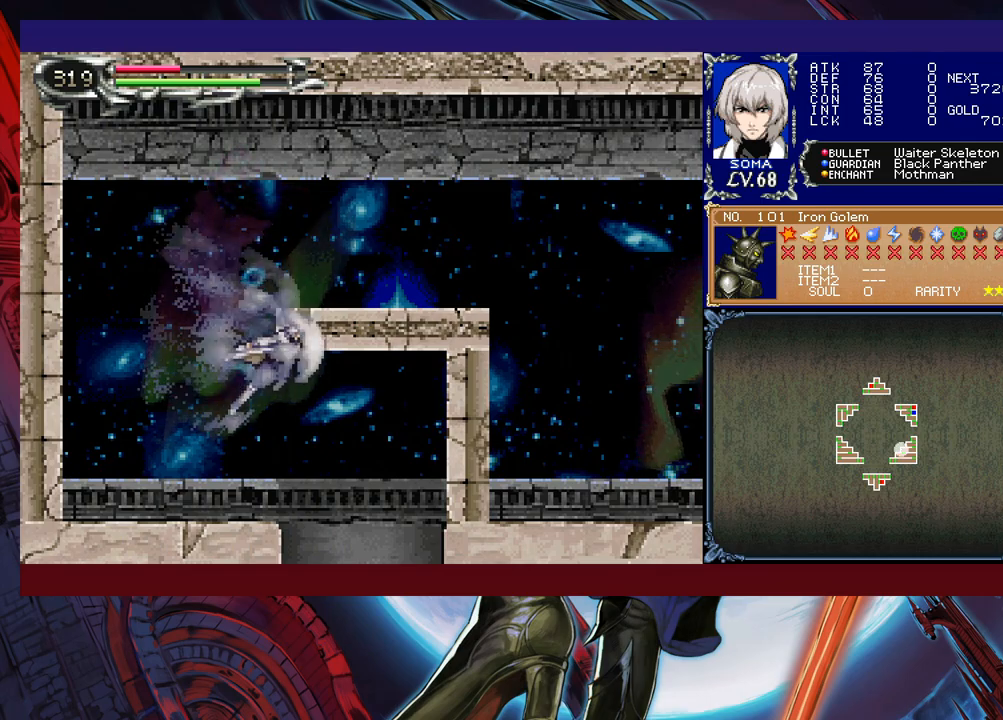
{"buttons": ["B"], "left_stick": "left", "events": [[467, "B", "down"], [467, "left_stick", "left"]]}
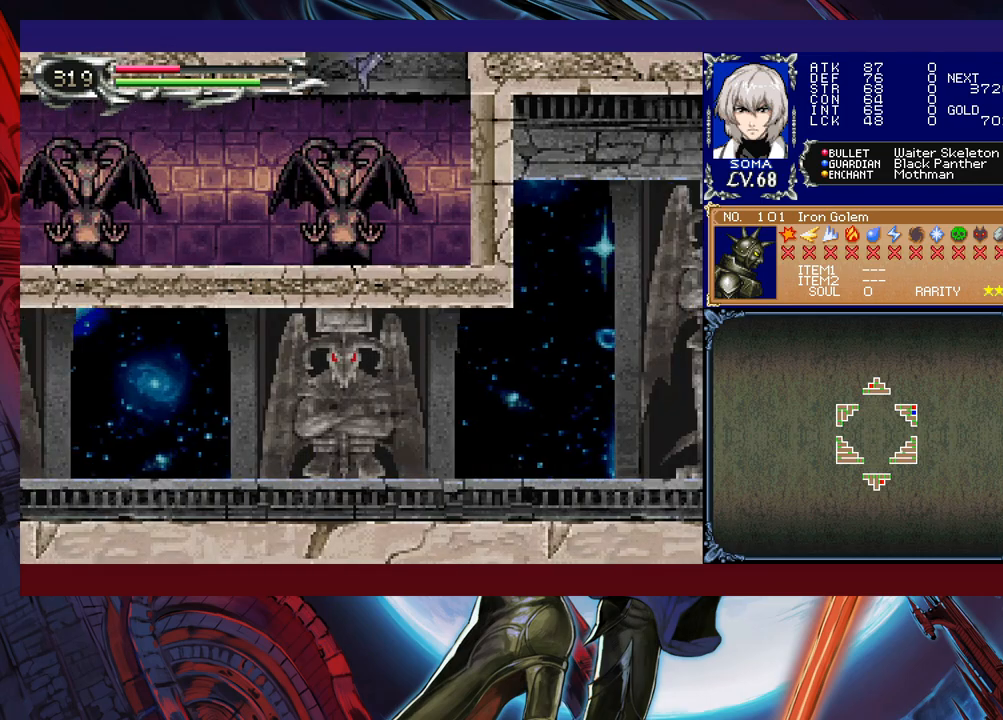
{"buttons": [], "left_stick": "left", "events": [[267, "R1", "down"], [383, "B", "up"], [383, "R1", "up"]]}
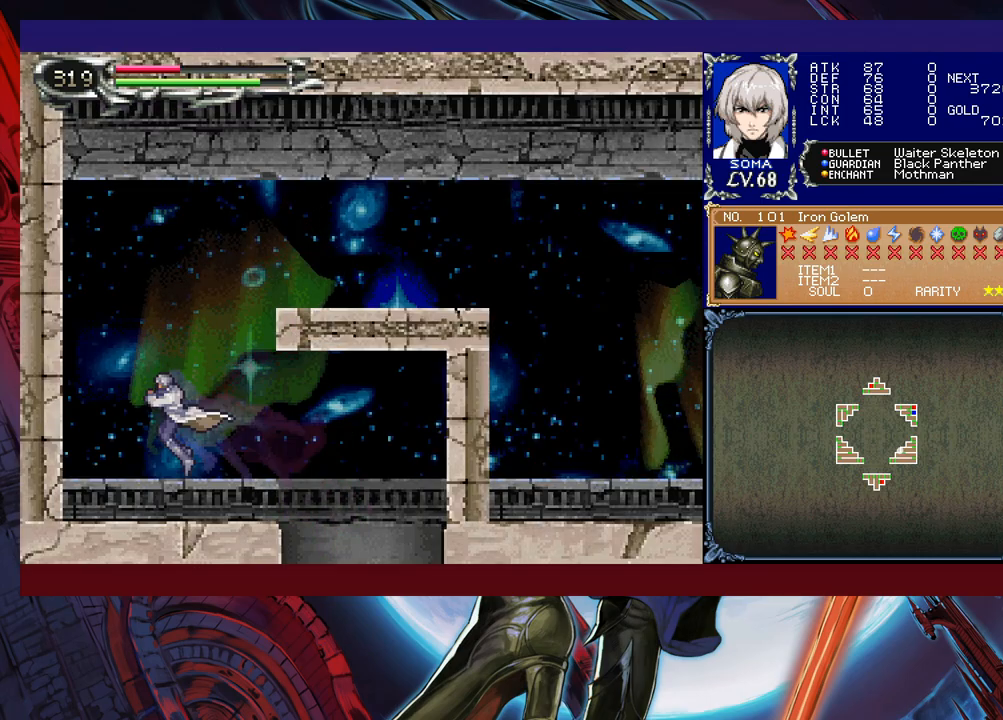
{"buttons": ["B"], "left_stick": "right", "events": [[167, "B", "down"], [167, "left_stick", "right"], [383, "B", "up"], [417, "B", "down"]]}
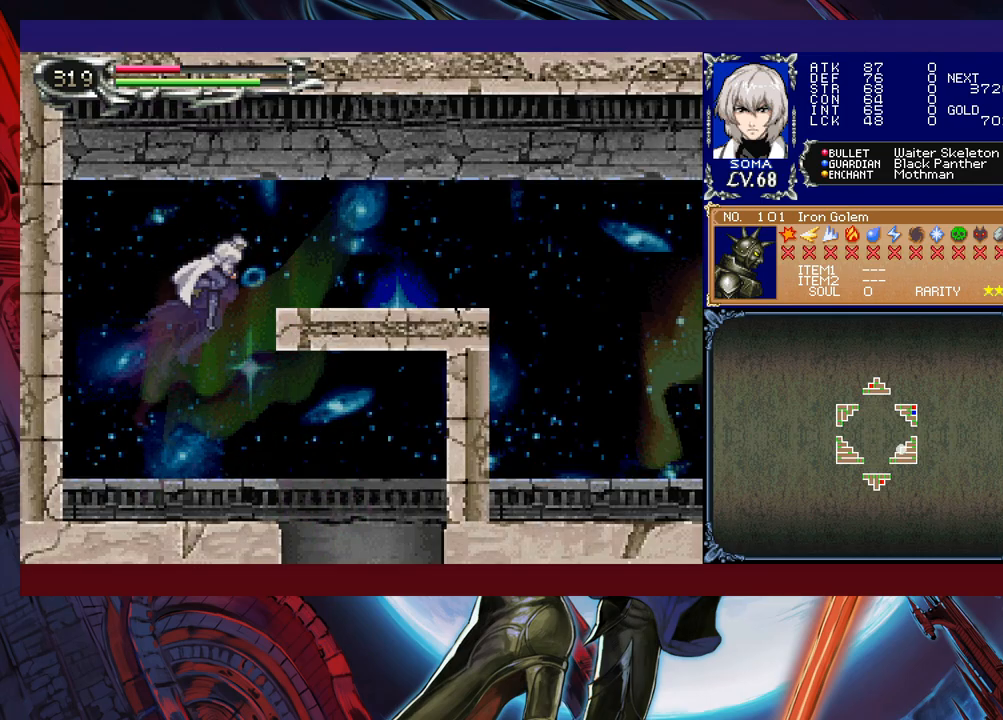
{"buttons": ["B", "R1"], "left_stick": "right", "events": [[67, "R1", "down"]]}
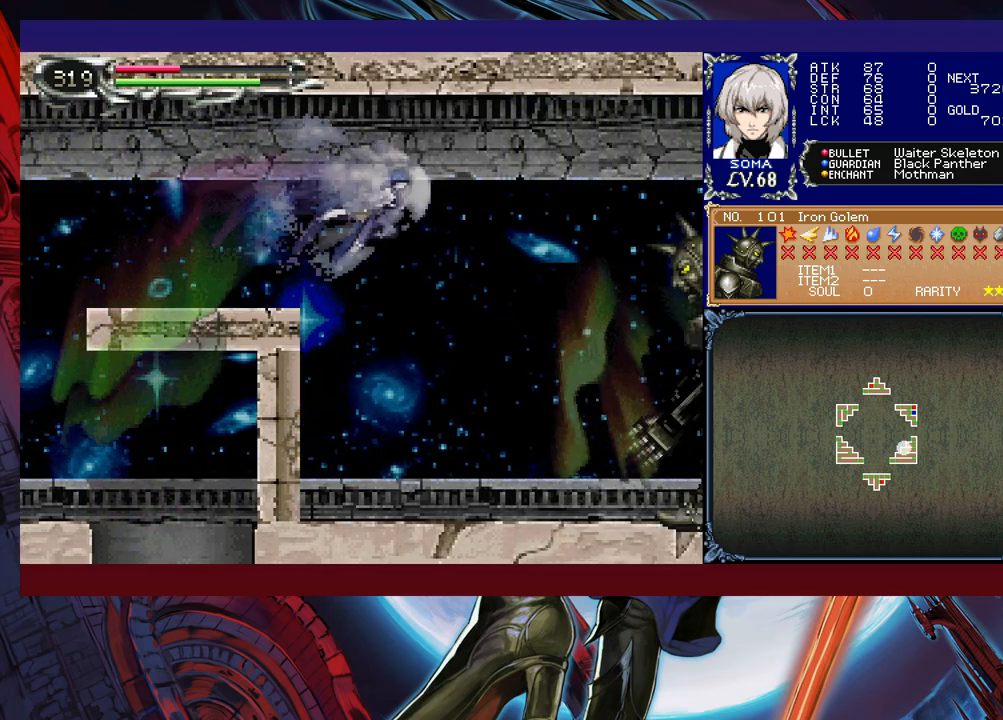
{"buttons": [], "left_stick": "center", "events": [[67, "left_stick", "up-right"], [117, "A", "down"], [183, "R1", "up"], [217, "B", "up"], [233, "A", "up"], [267, "left_stick", "up-left"], [317, "left_stick", "left"], [483, "left_stick", "center"]]}
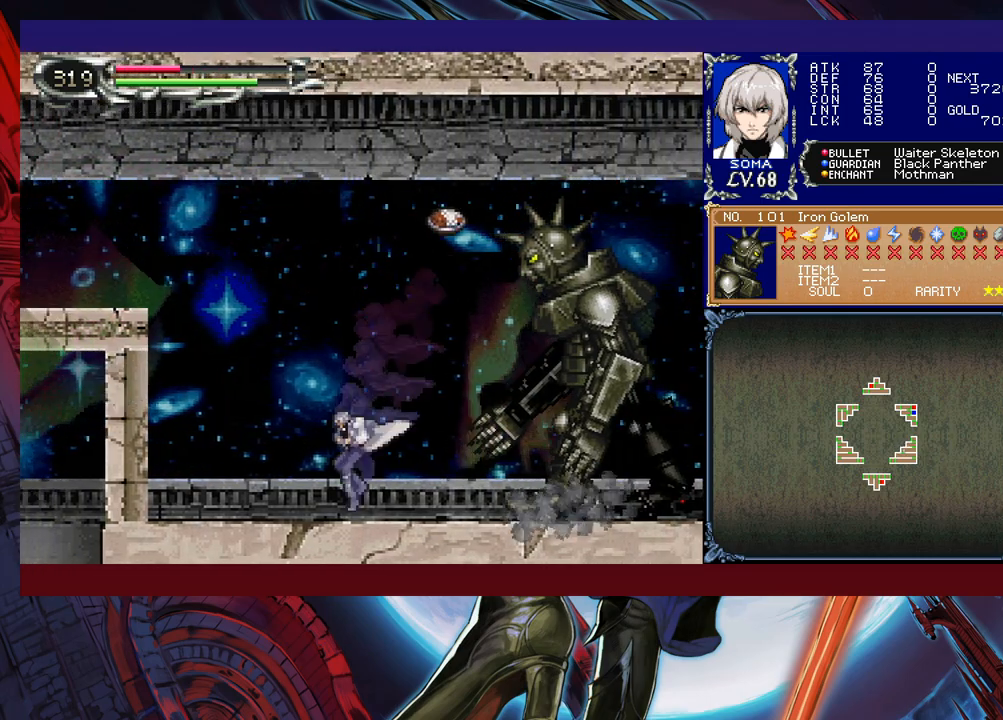
{"buttons": ["A"], "left_stick": "center", "events": [[33, "left_stick", "right"], [83, "B", "down"], [117, "A", "down"], [133, "B", "up"], [167, "A", "up"], [217, "left_stick", "left"], [367, "left_stick", "right"], [433, "B", "down"], [467, "A", "down"], [467, "B", "up"], [483, "left_stick", "center"]]}
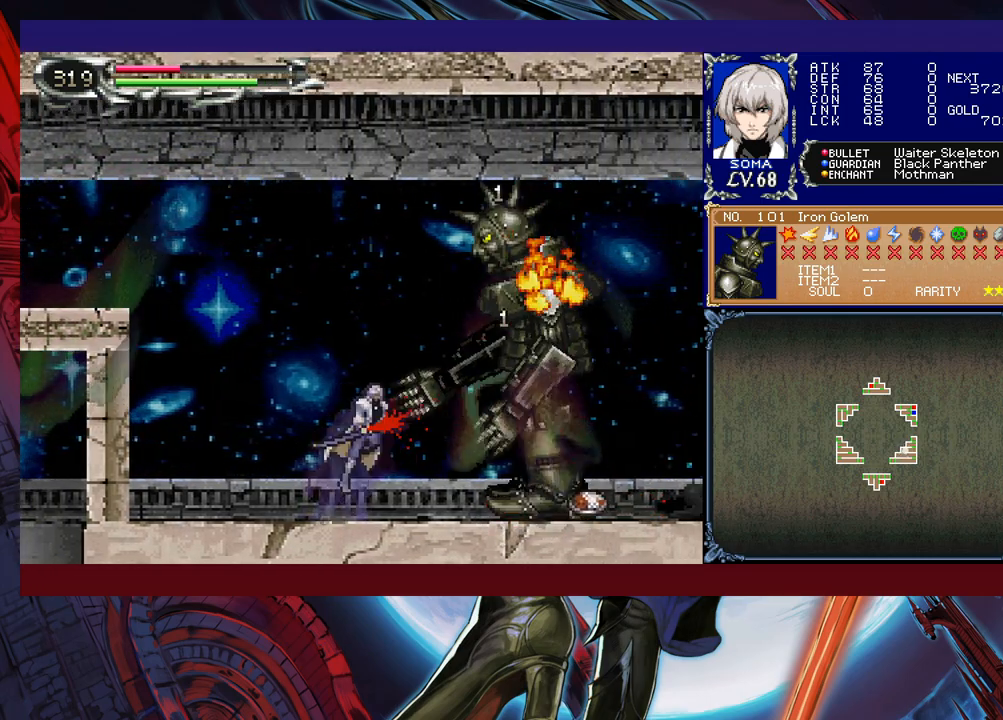
{"buttons": [], "left_stick": "left", "events": [[17, "left_stick", "left"], [33, "A", "up"], [267, "left_stick", "right"], [283, "B", "down"], [333, "A", "down"], [333, "B", "up"], [367, "left_stick", "left"], [383, "A", "up"]]}
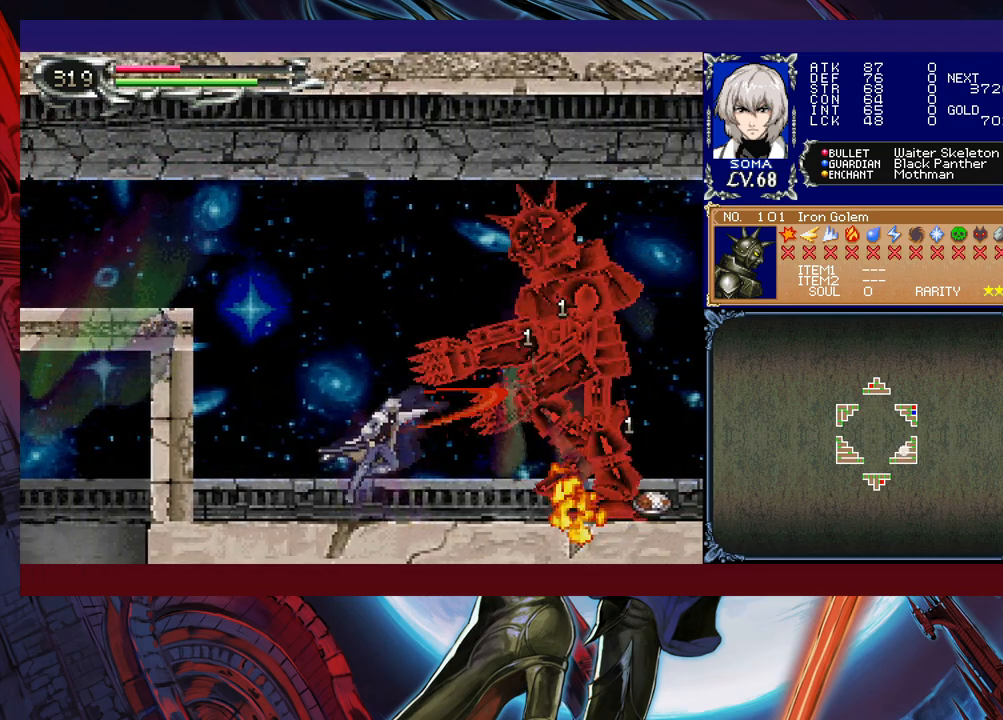
{"buttons": ["B"], "left_stick": "right", "events": [[67, "left_stick", "right"], [133, "B", "down"], [167, "A", "down"], [167, "B", "up"], [217, "left_stick", "left"], [233, "A", "up"], [417, "left_stick", "right"], [467, "B", "down"]]}
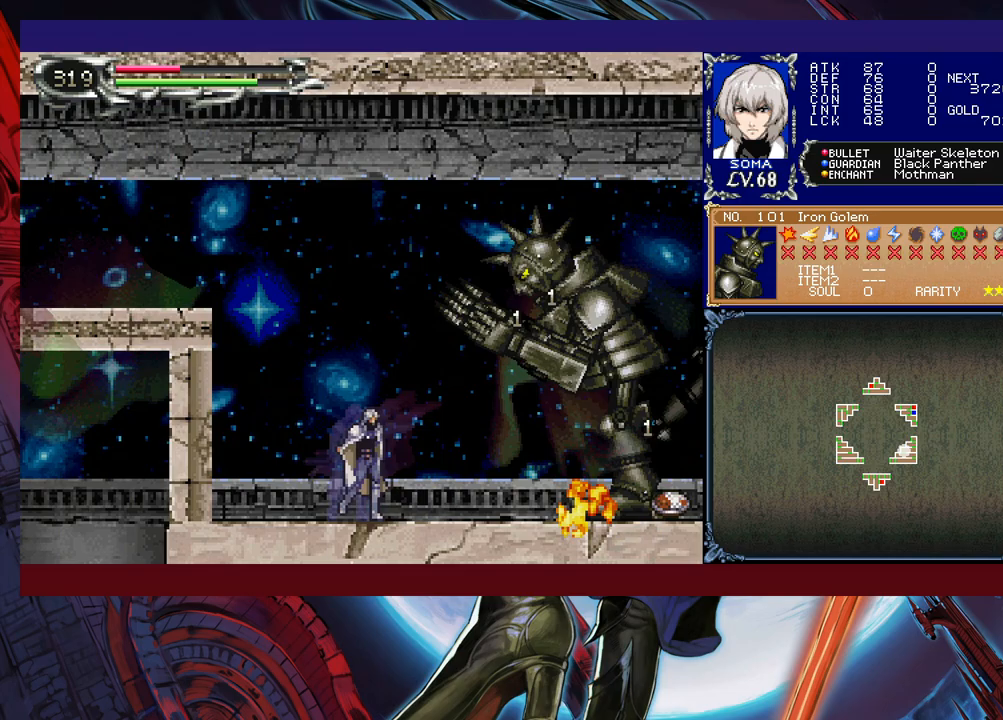
{"buttons": [], "left_stick": "left", "events": [[17, "A", "down"], [17, "B", "up"], [83, "A", "up"], [117, "left_stick", "left"], [317, "left_stick", "right"], [367, "B", "down"], [383, "A", "down"], [417, "B", "up"], [433, "A", "up"], [467, "left_stick", "left"]]}
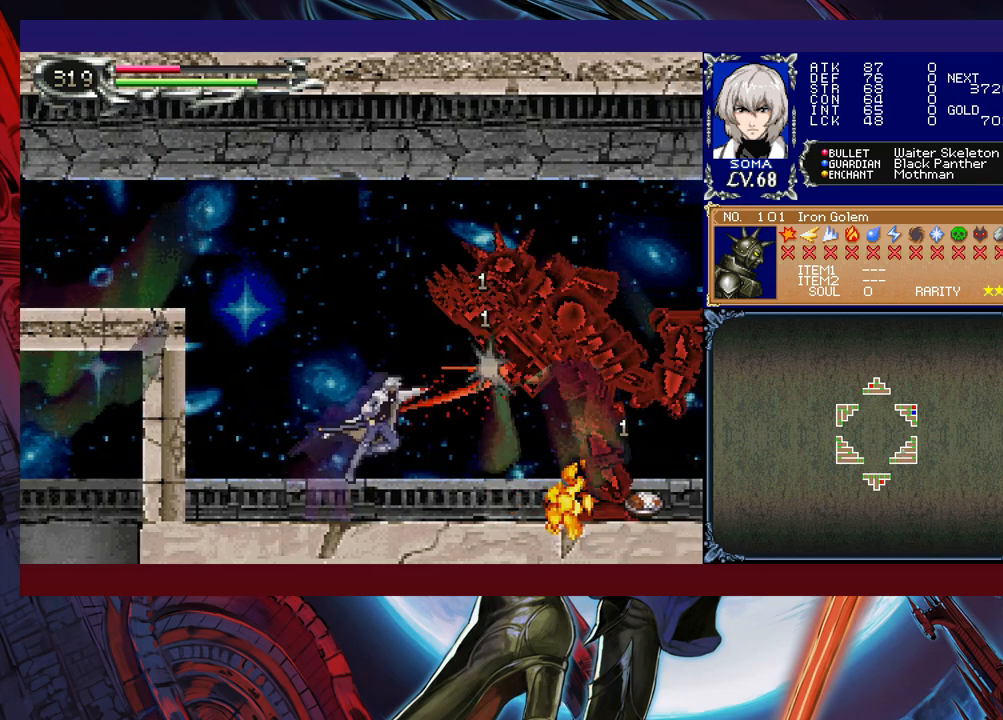
{"buttons": [], "left_stick": "center", "events": [[183, "left_stick", "right"], [217, "B", "down"], [233, "A", "down"], [233, "B", "up"], [317, "A", "up"], [317, "left_stick", "left"], [483, "left_stick", "center"]]}
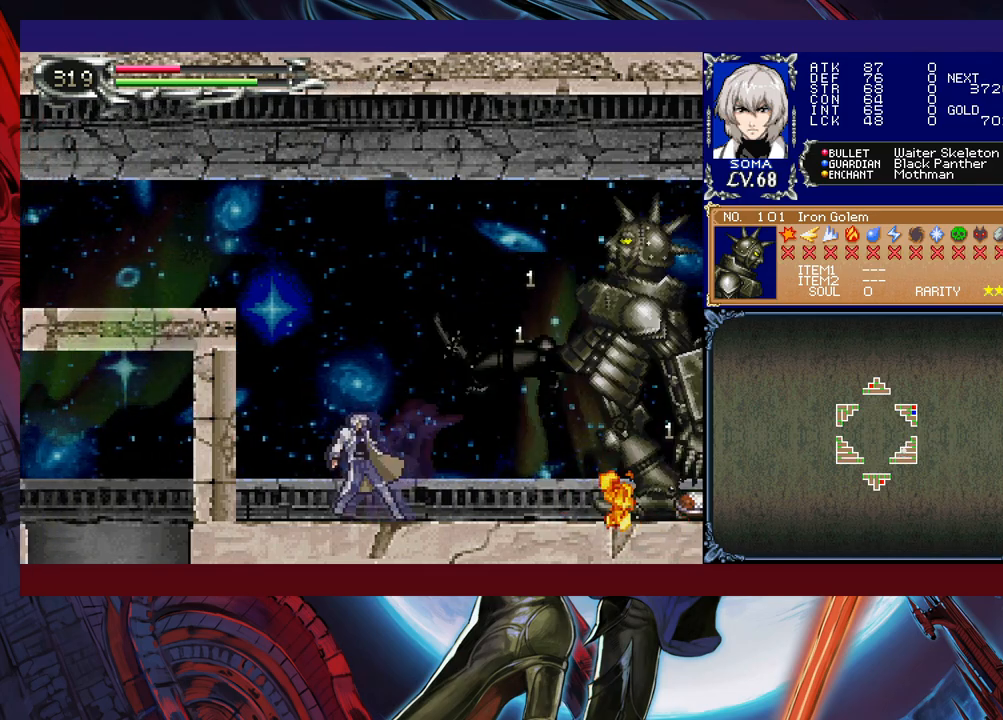
{"buttons": [], "left_stick": "right", "events": [[17, "left_stick", "right"], [33, "B", "down"], [67, "A", "down"], [67, "B", "up"], [117, "A", "up"], [117, "left_stick", "left"], [233, "left_stick", "right"], [367, "B", "down"], [383, "A", "down"], [383, "B", "up"], [433, "A", "up"]]}
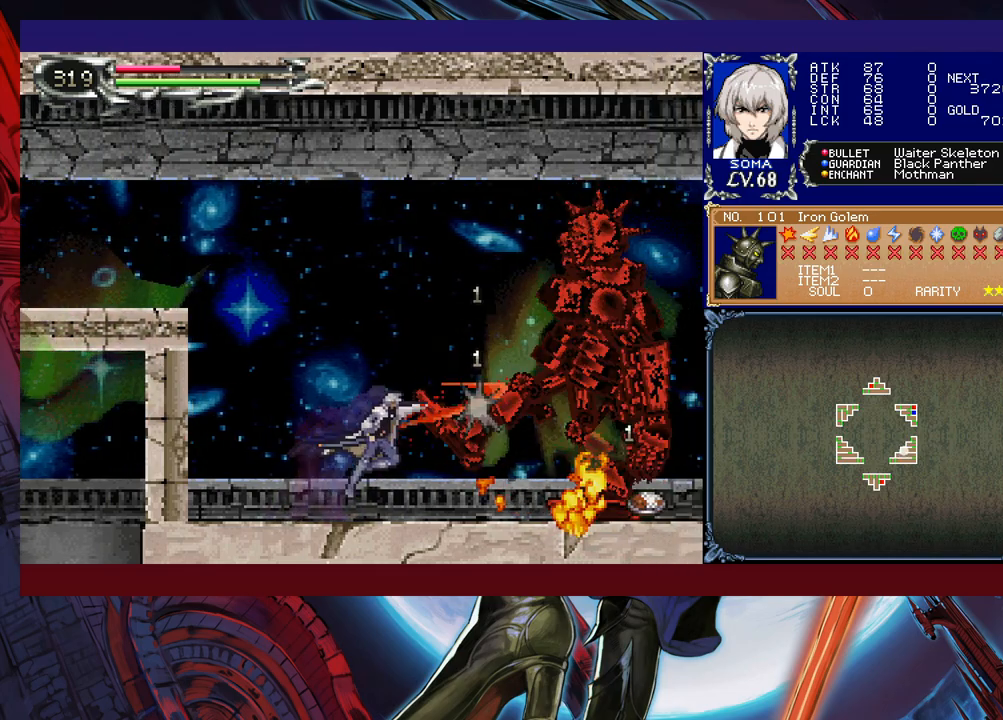
{"buttons": ["A"], "left_stick": "center", "events": [[167, "B", "down"], [183, "B", "up"], [217, "A", "down"], [217, "left_stick", "center"], [267, "A", "up"], [467, "B", "down"], [483, "A", "down"], [483, "B", "up"]]}
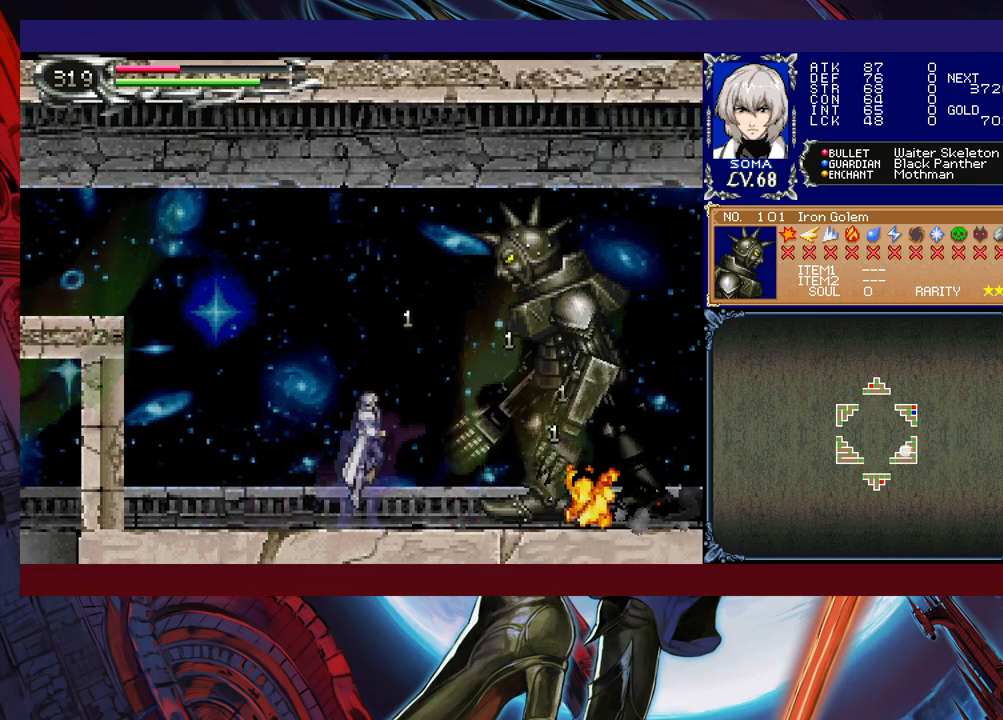
{"buttons": [], "left_stick": "center", "events": [[67, "A", "up"], [267, "A", "down"], [333, "A", "up"]]}
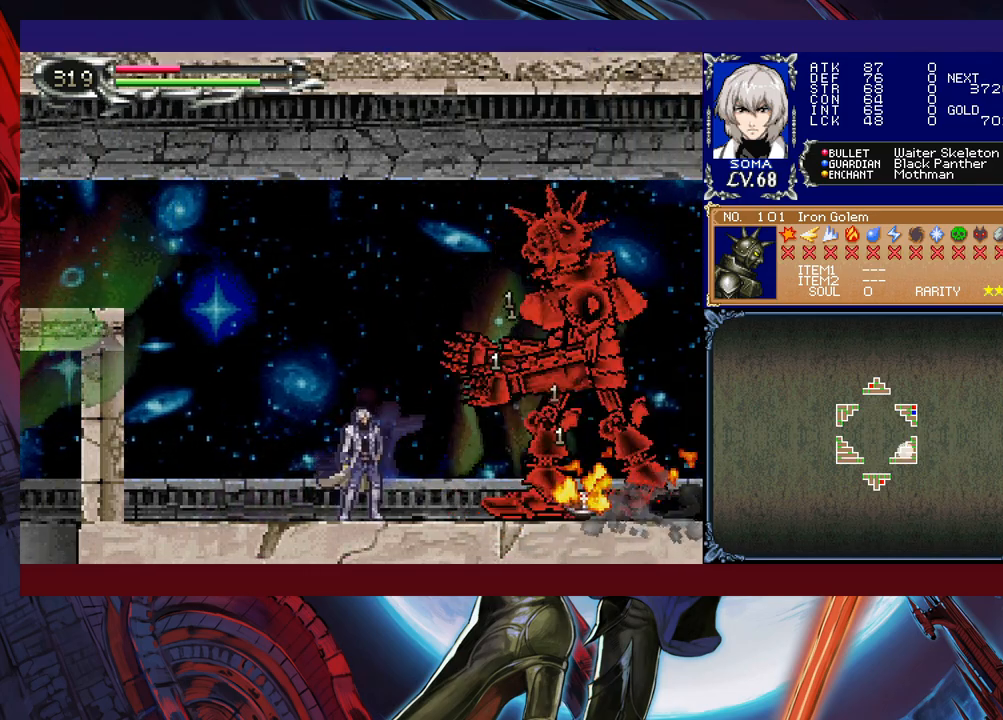
{"buttons": [], "left_stick": "center", "events": [[33, "B", "down"], [67, "A", "down"], [67, "B", "up"], [117, "A", "up"], [233, "left_stick", "right"], [333, "B", "down"], [367, "A", "down"], [367, "B", "up"], [383, "left_stick", "center"], [433, "A", "up"]]}
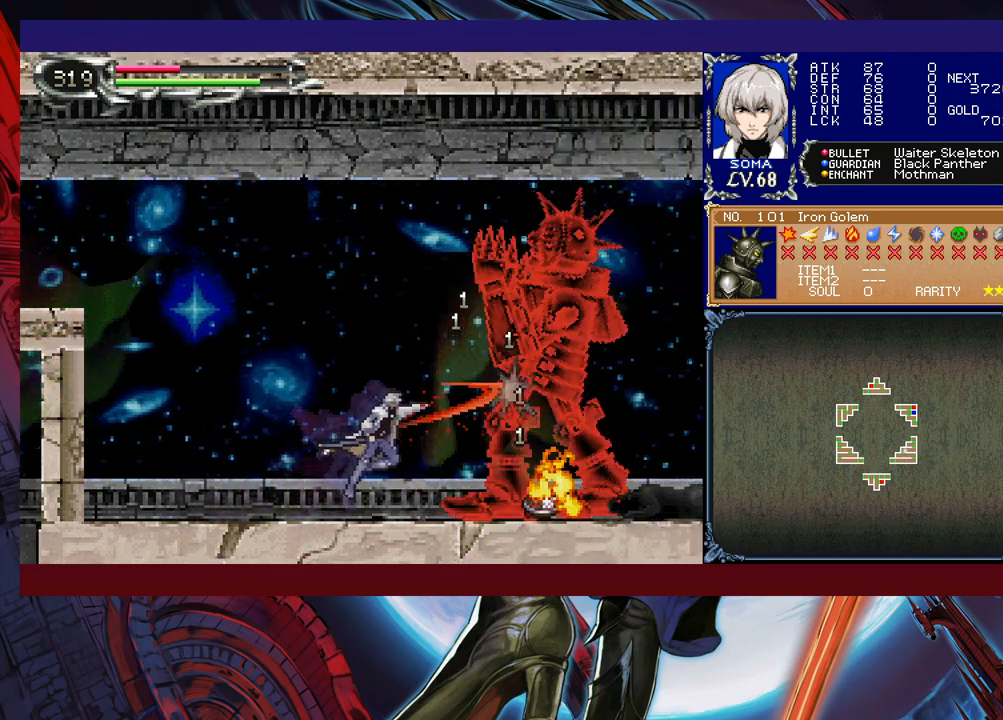
{"buttons": ["A"], "left_stick": "center", "events": [[133, "B", "down"], [167, "A", "down"], [167, "B", "up"], [233, "A", "up"], [467, "B", "down"], [483, "A", "down"], [483, "B", "up"]]}
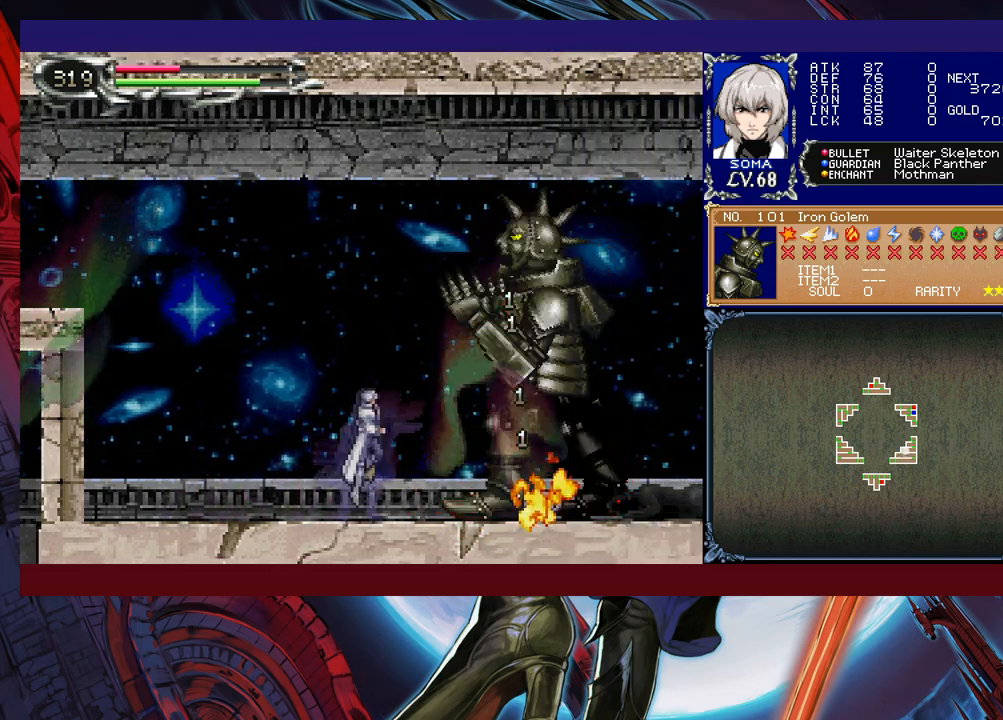
{"buttons": ["A"], "left_stick": "down", "events": [[33, "left_stick", "right"], [67, "A", "up"], [183, "left_stick", "down"], [267, "A", "down"], [367, "A", "up"], [433, "A", "down"]]}
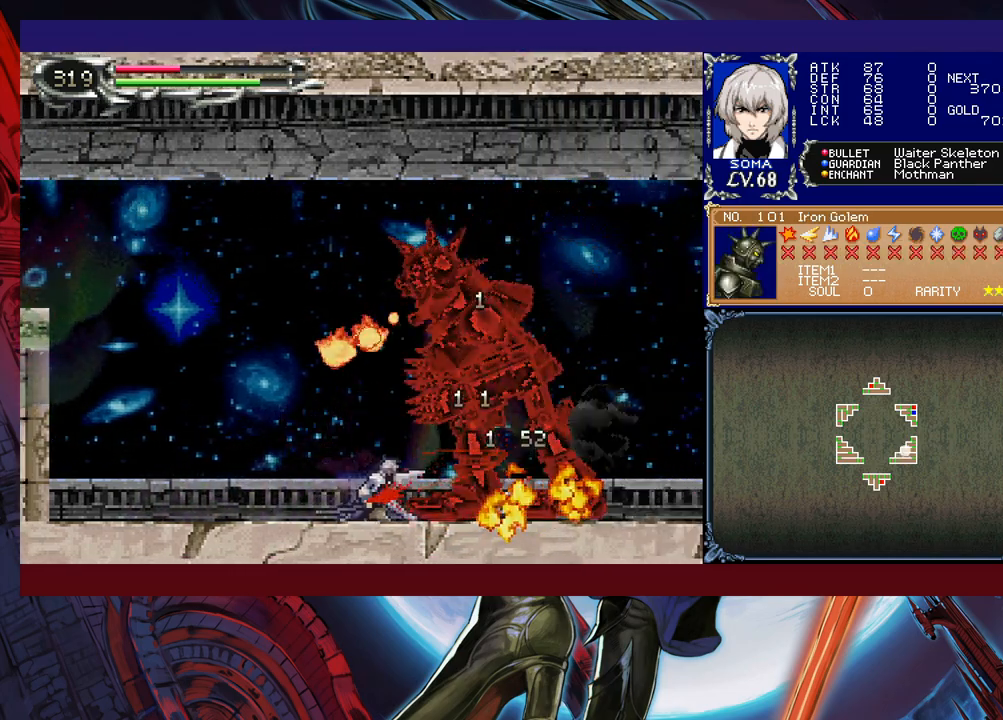
{"buttons": [], "left_stick": "down", "events": [[17, "A", "up"], [117, "A", "down"], [167, "A", "up"], [233, "A", "down"], [367, "A", "up"], [383, "A", "down"], [483, "A", "up"]]}